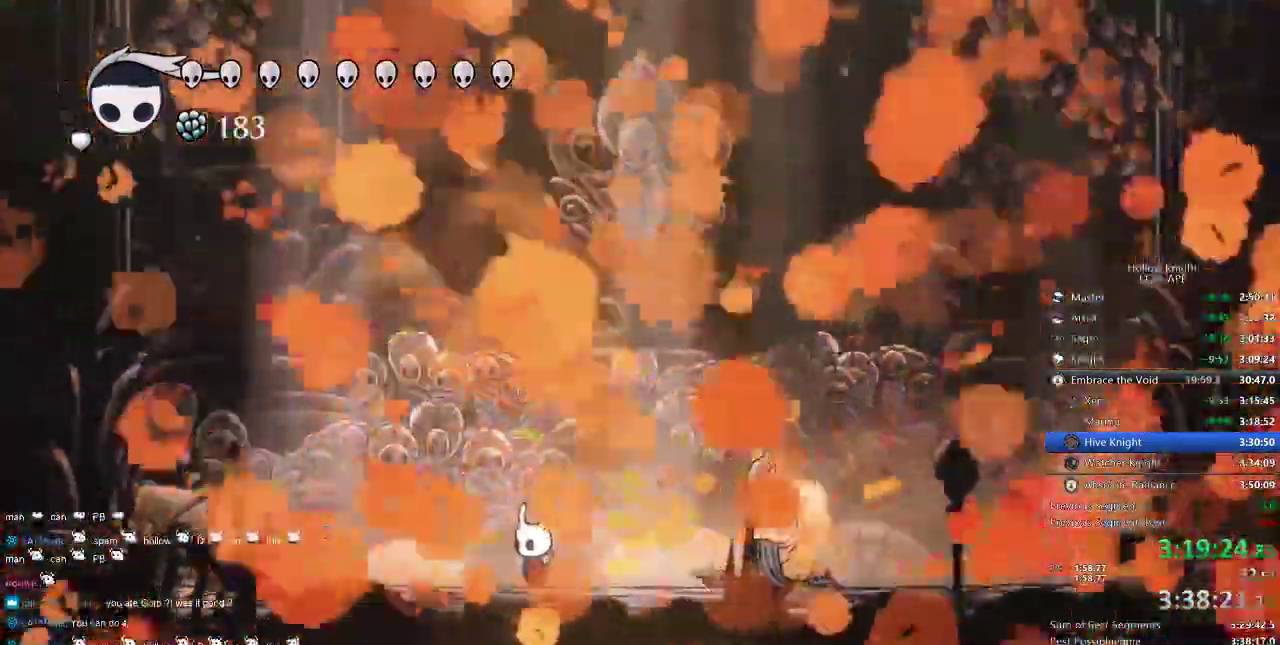
Gameplay with keyboard; each line is a JSON object with the keys held at the frame after it. "events" lists presses ("down") and releases ("up") of "cdash", "dash", "dnail", "down", "heal", "inv", "jump", "left", "nail", "right", "spell" and "up" between this image and that frame as [ms after this image, input, new state], when the widget could be followed in between. No other keys are recorded. Mouse input is not recorded. Key names are as the overlay labels them; some are game actions (e.g. jump) rather than physical keys.
{"keys": [], "events": []}
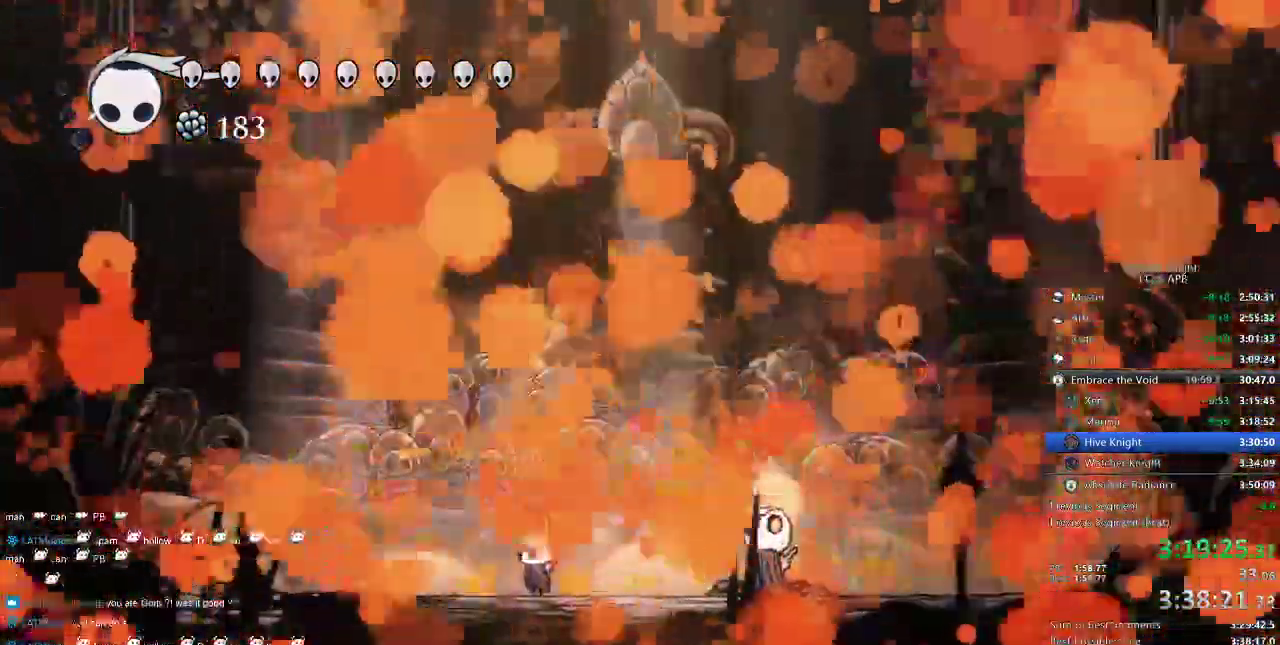
{"keys": []}
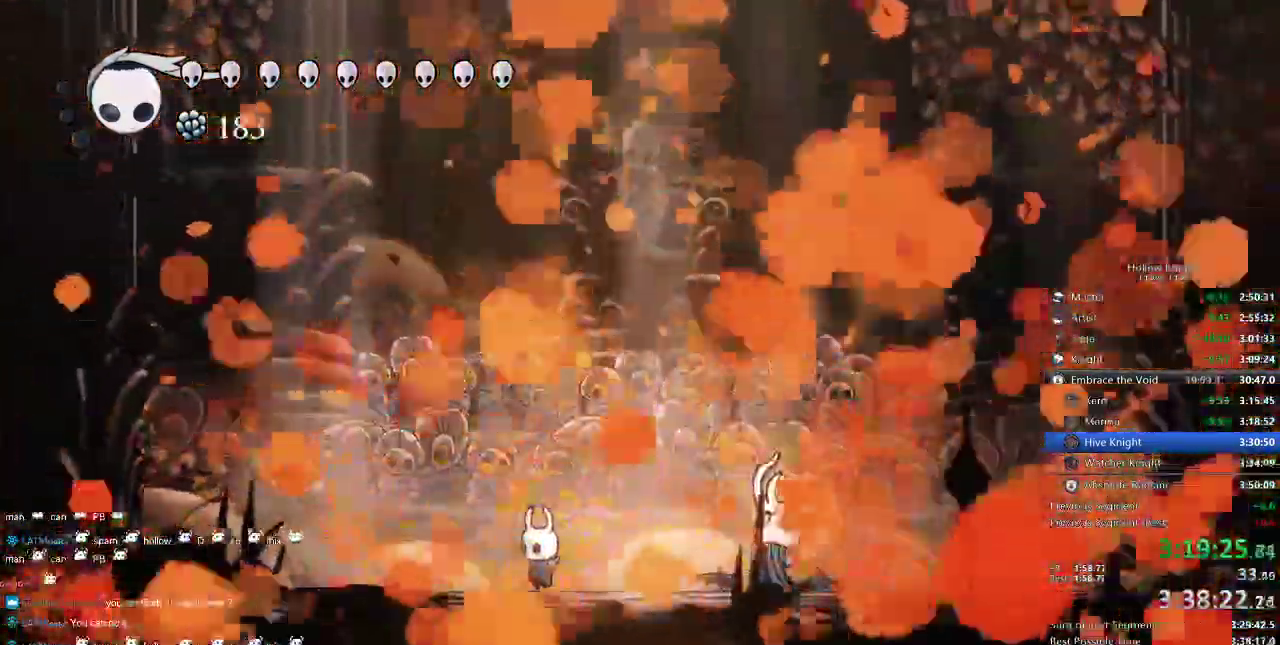
{"keys": [], "events": []}
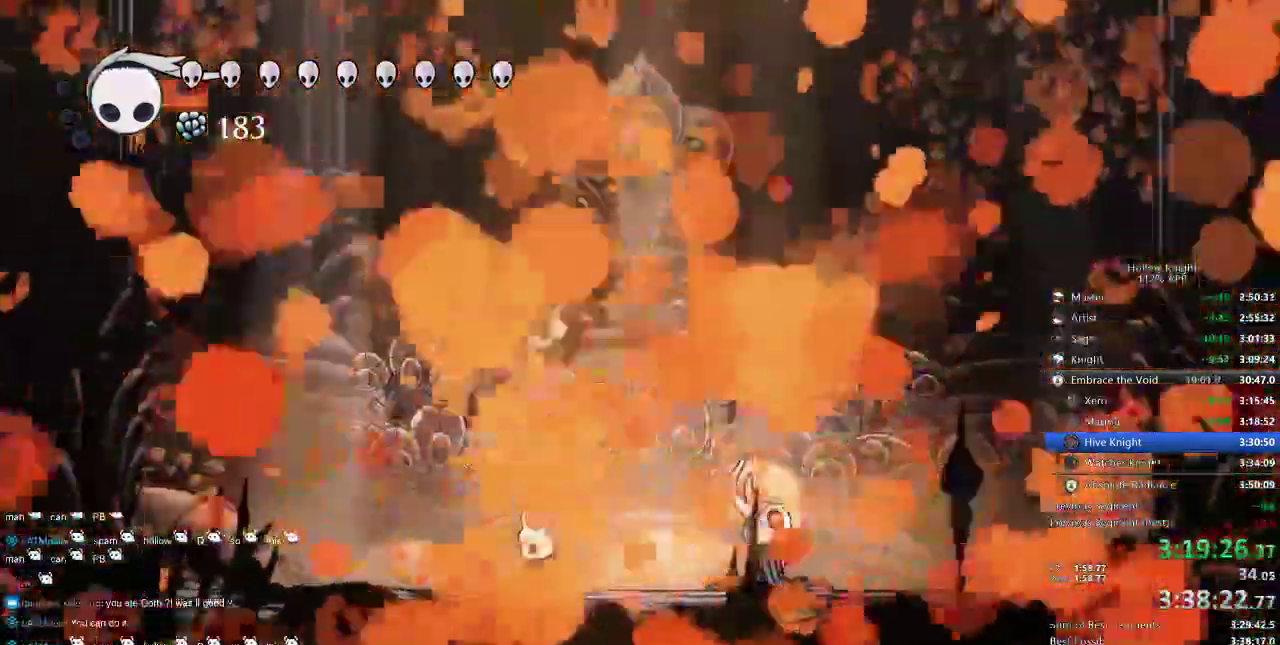
{"keys": []}
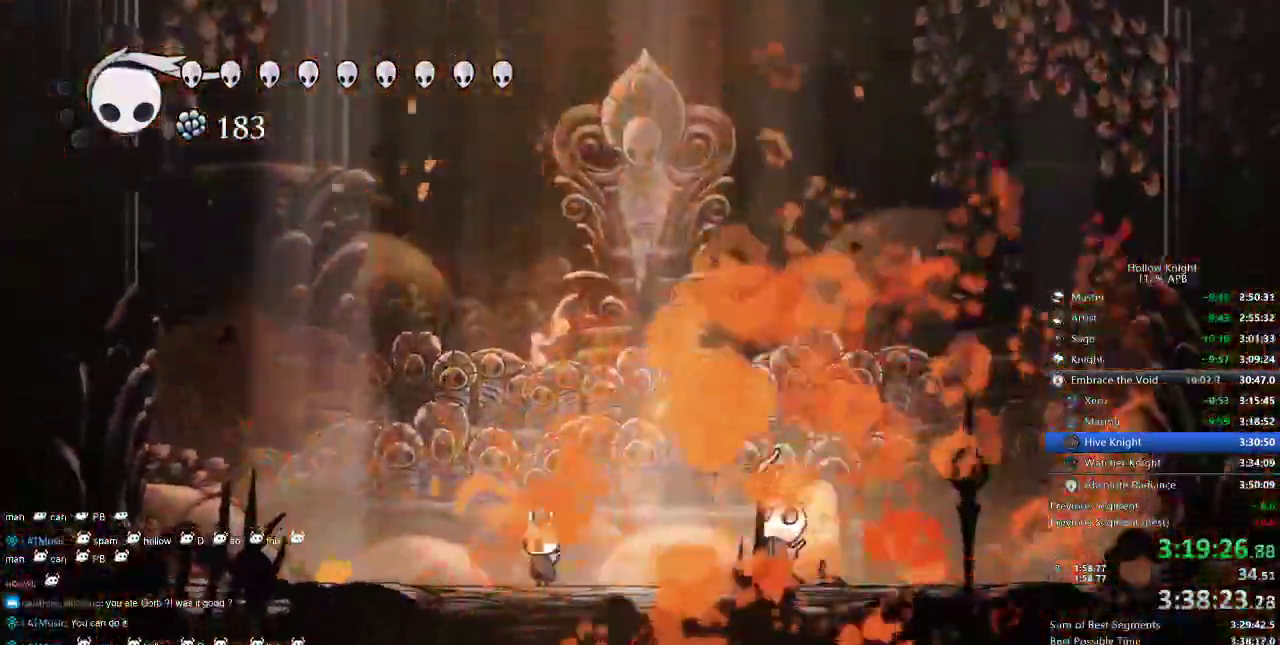
{"keys": [], "events": []}
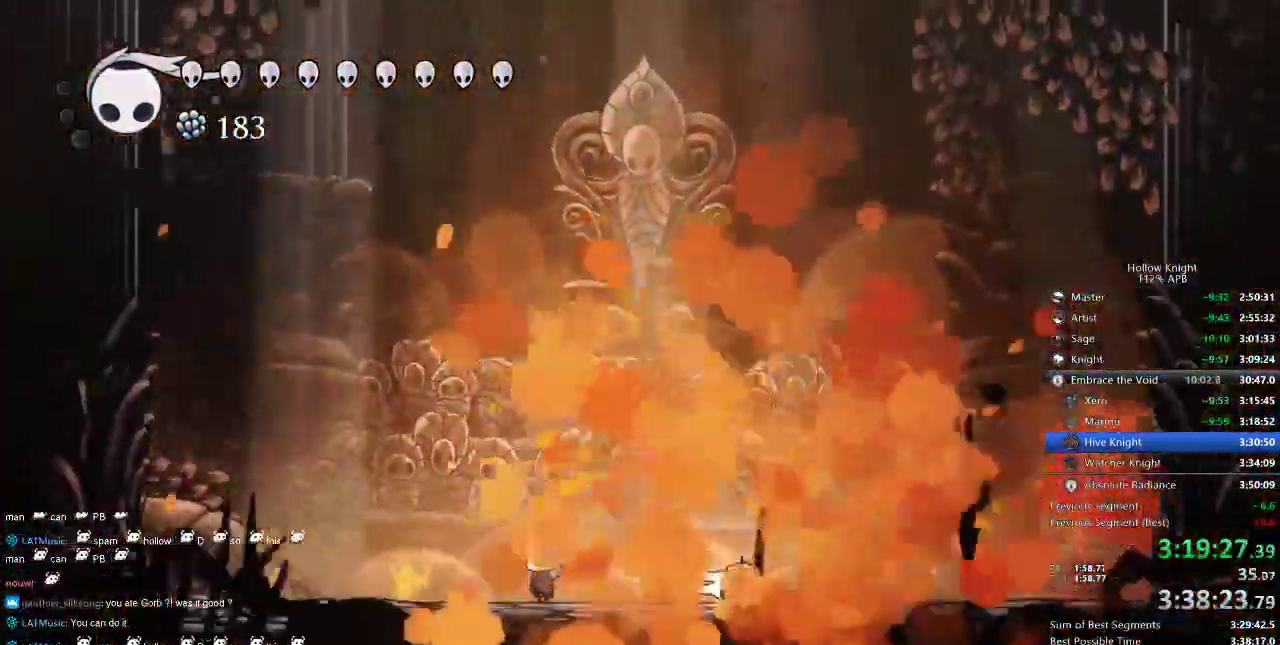
{"keys": [], "events": []}
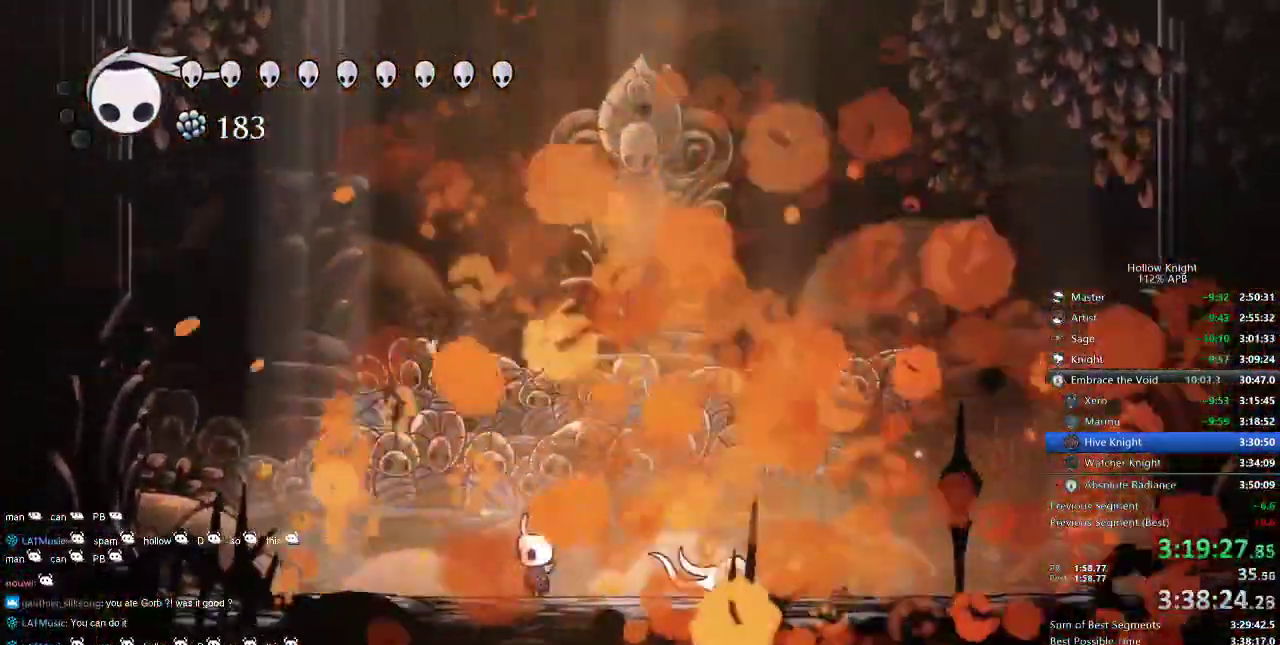
{"keys": [], "events": []}
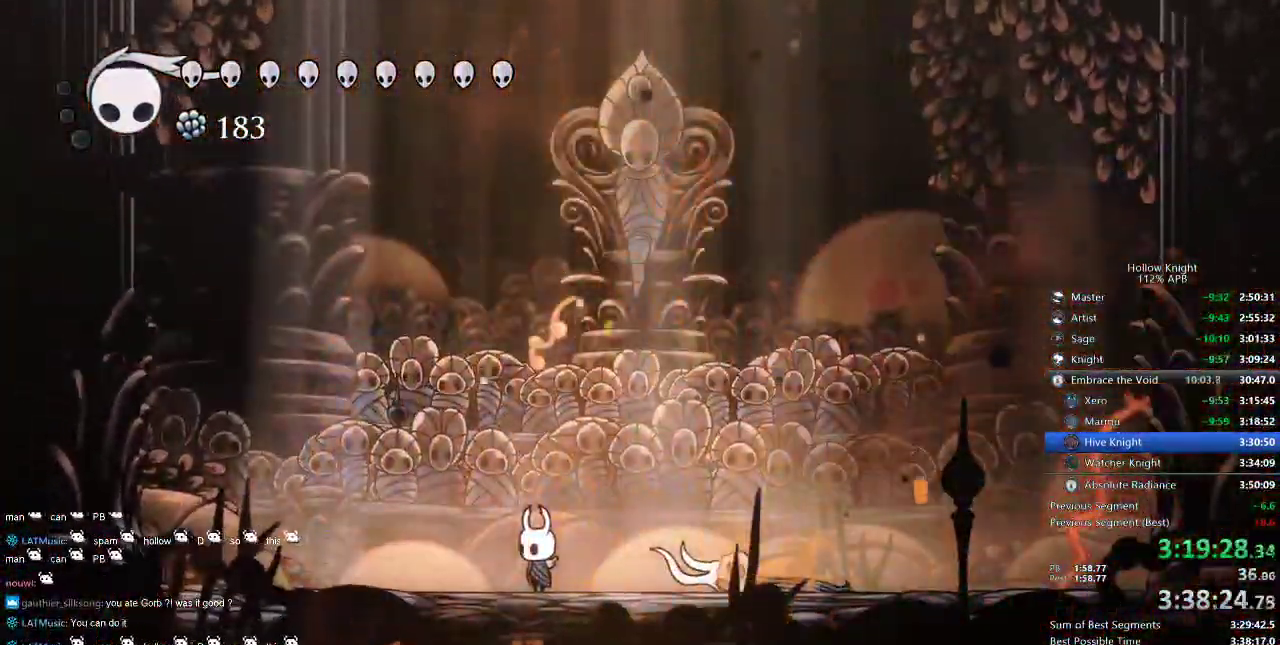
{"keys": [], "events": []}
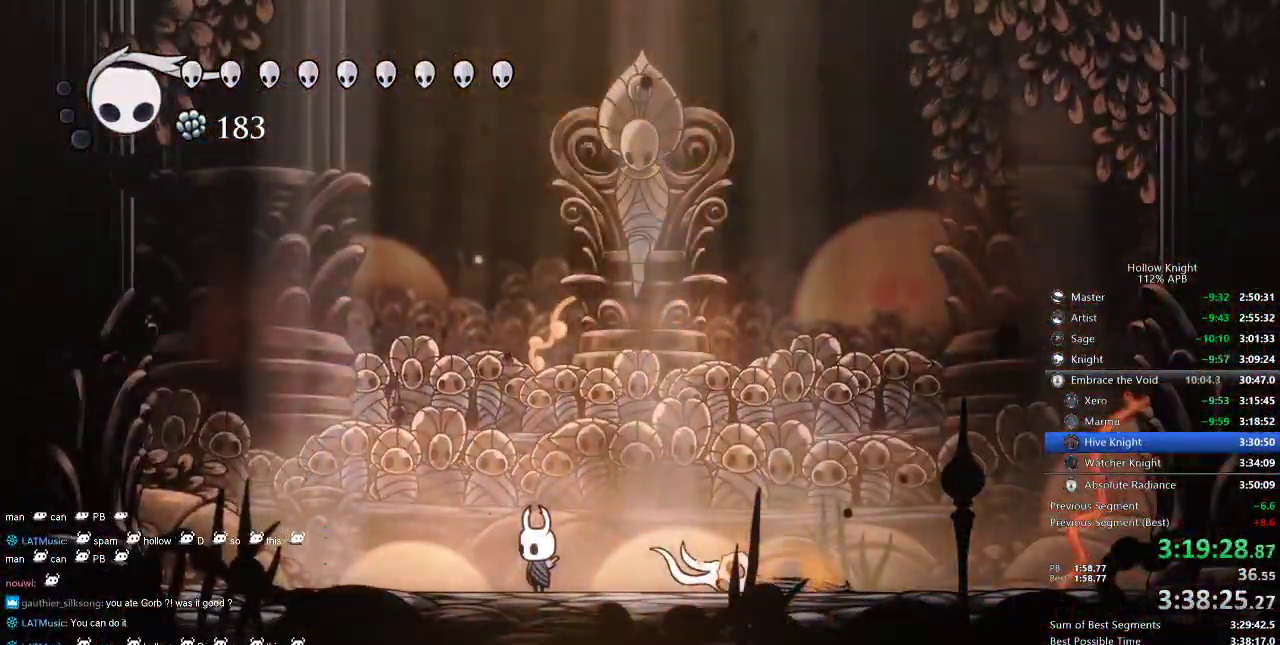
{"keys": ["right"], "events": [[450, "right", "down"]]}
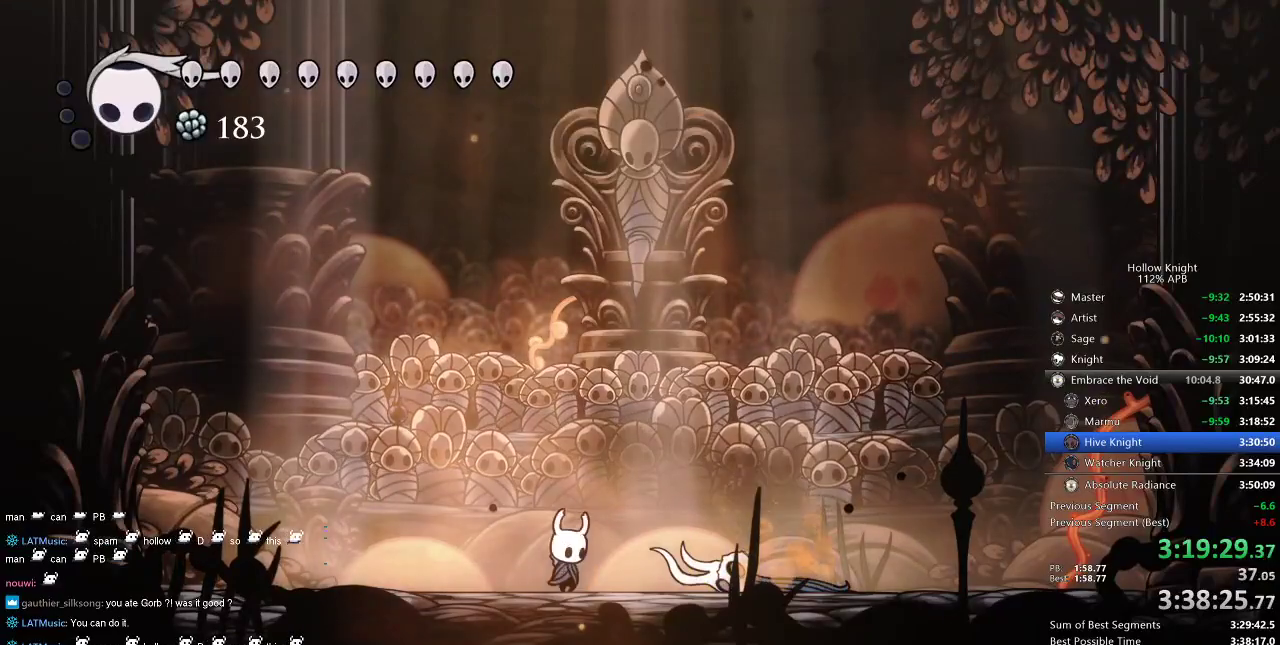
{"keys": [], "events": [[100, "right", "up"]]}
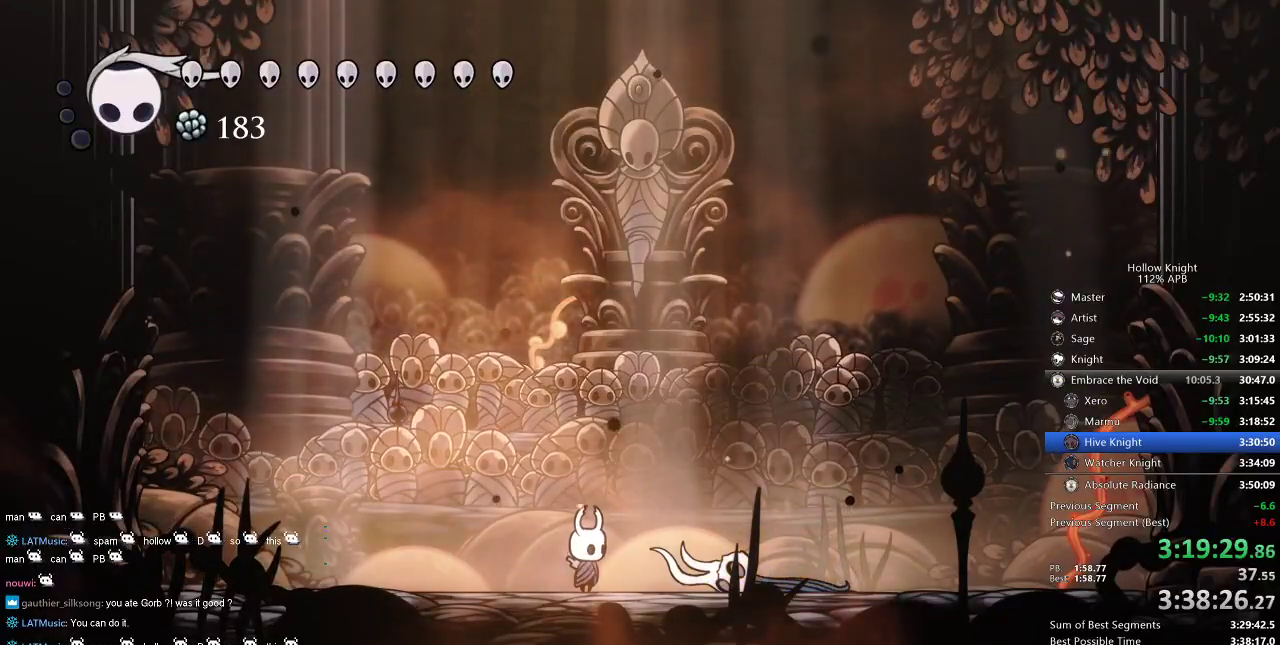
{"keys": [], "events": []}
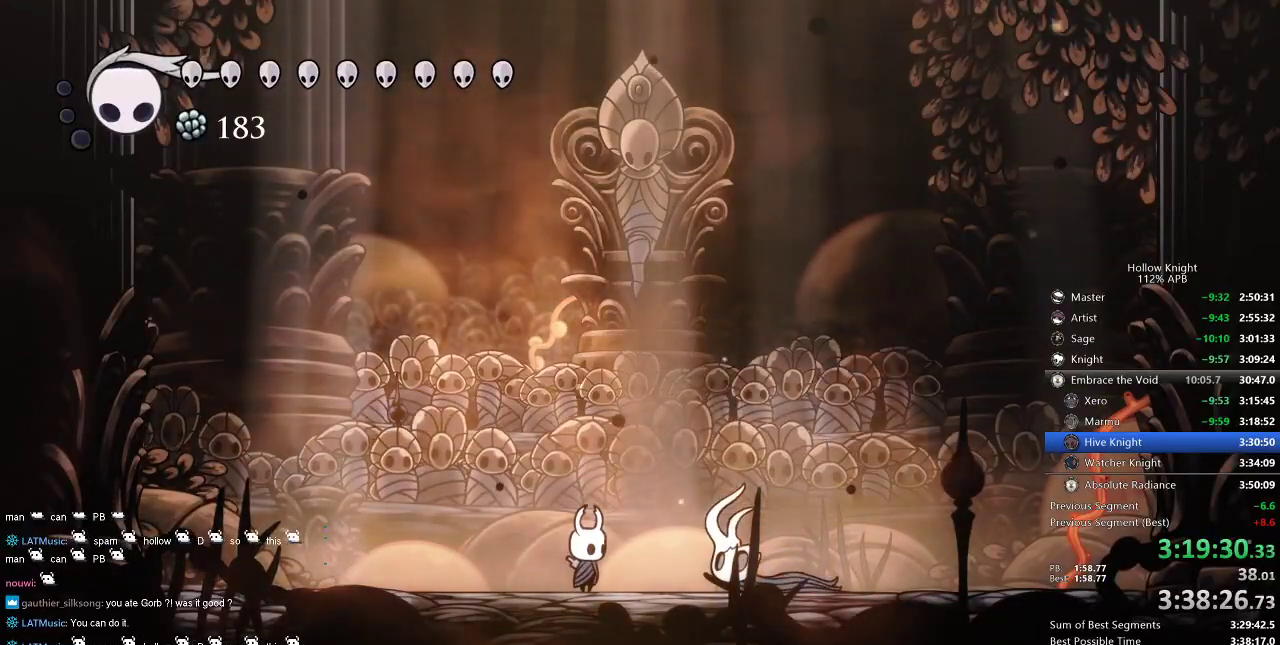
{"keys": [], "events": [[100, "nail", "down"], [184, "nail", "up"]]}
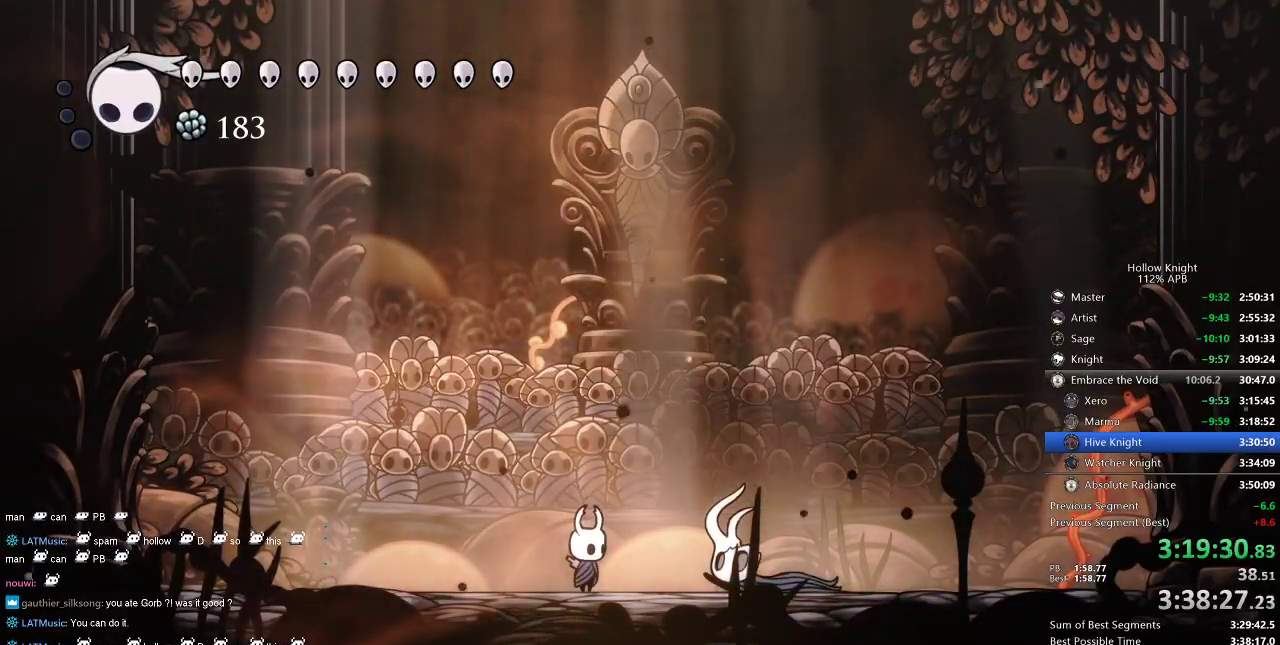
{"keys": [], "events": []}
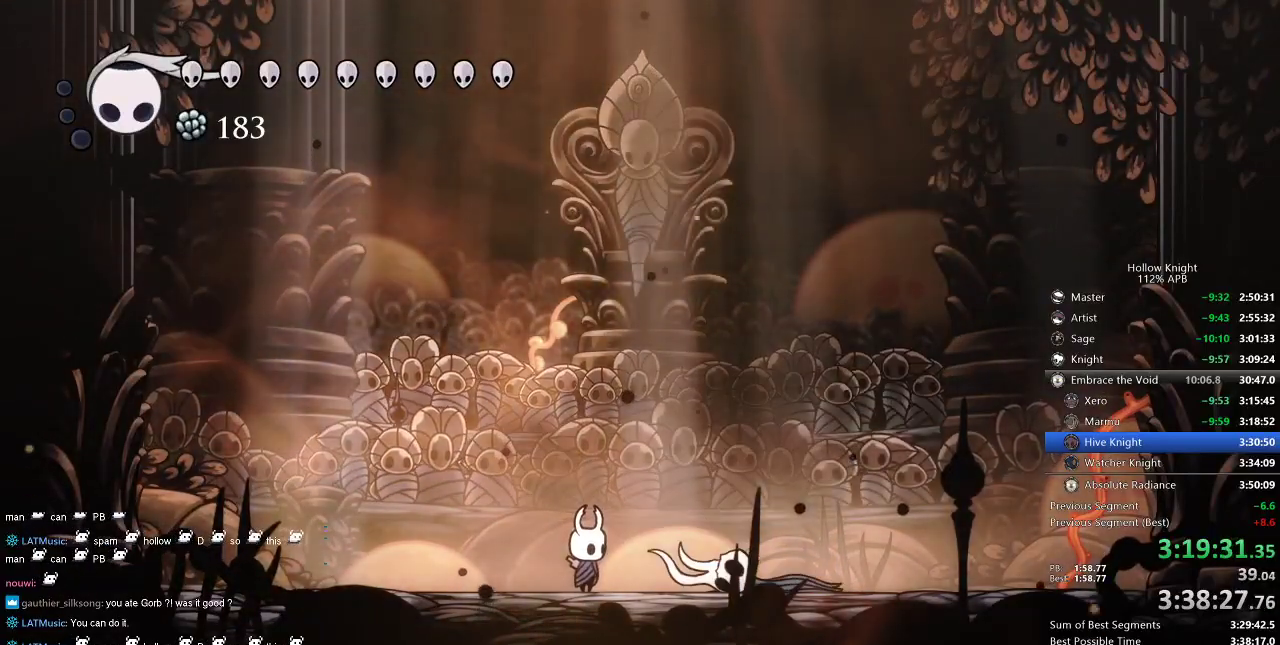
{"keys": [], "events": []}
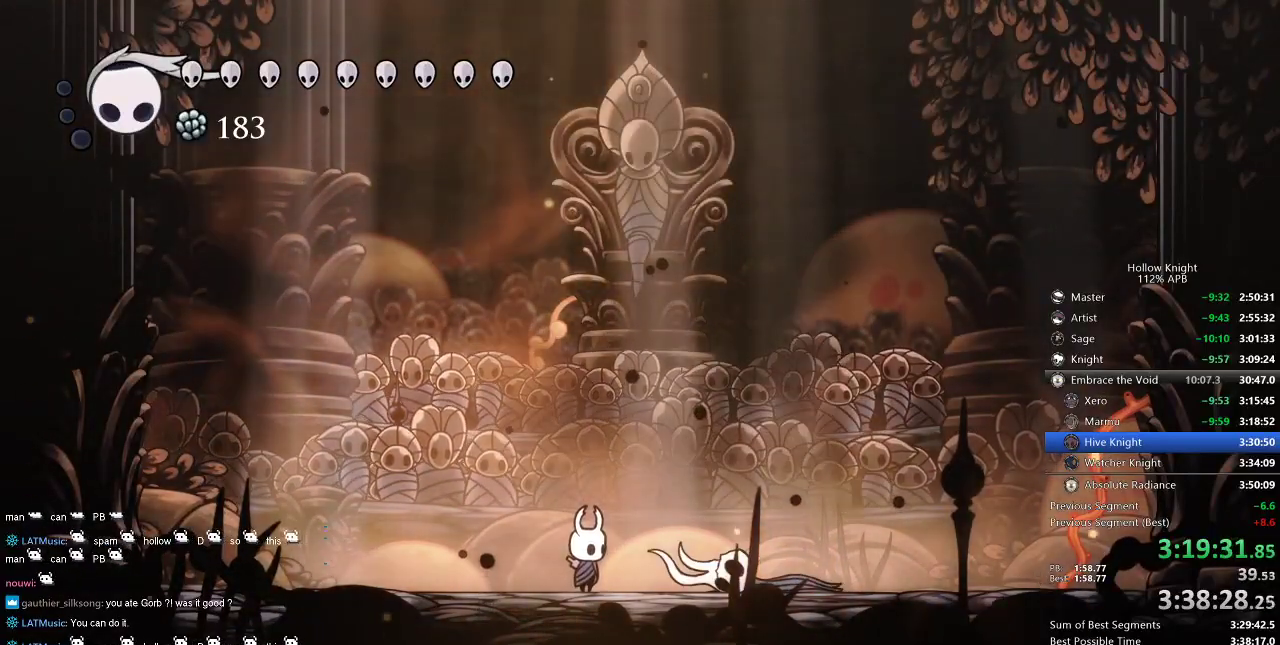
{"keys": [], "events": []}
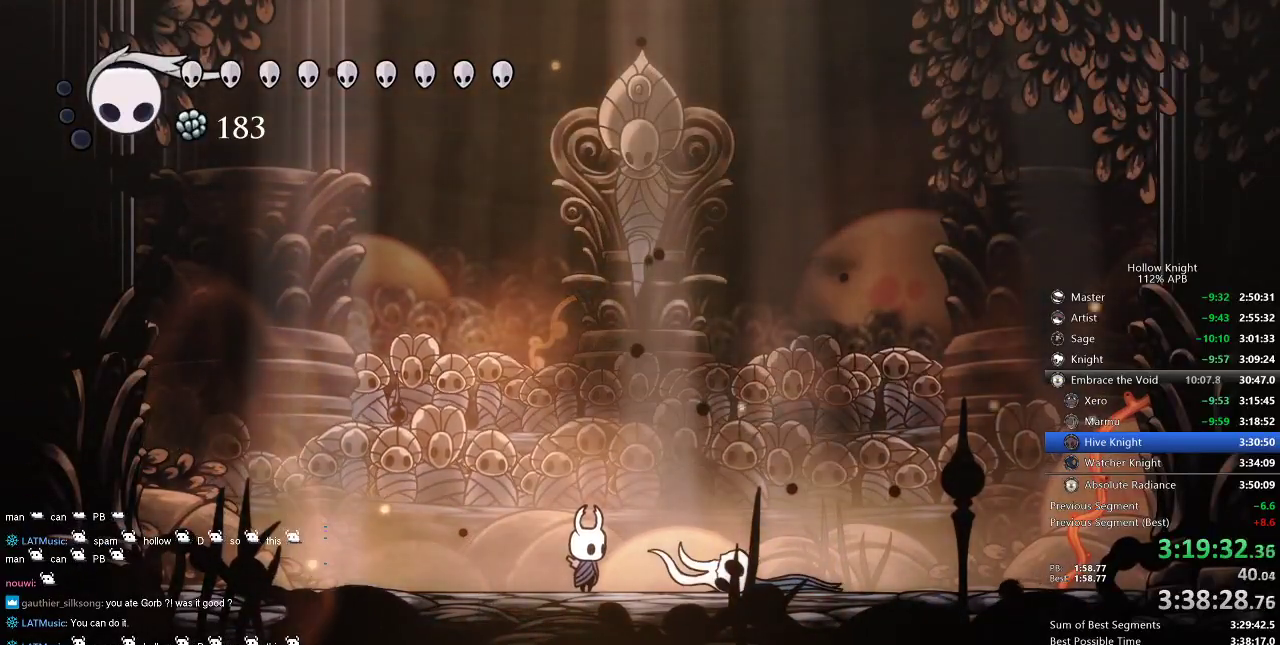
{"keys": [], "events": []}
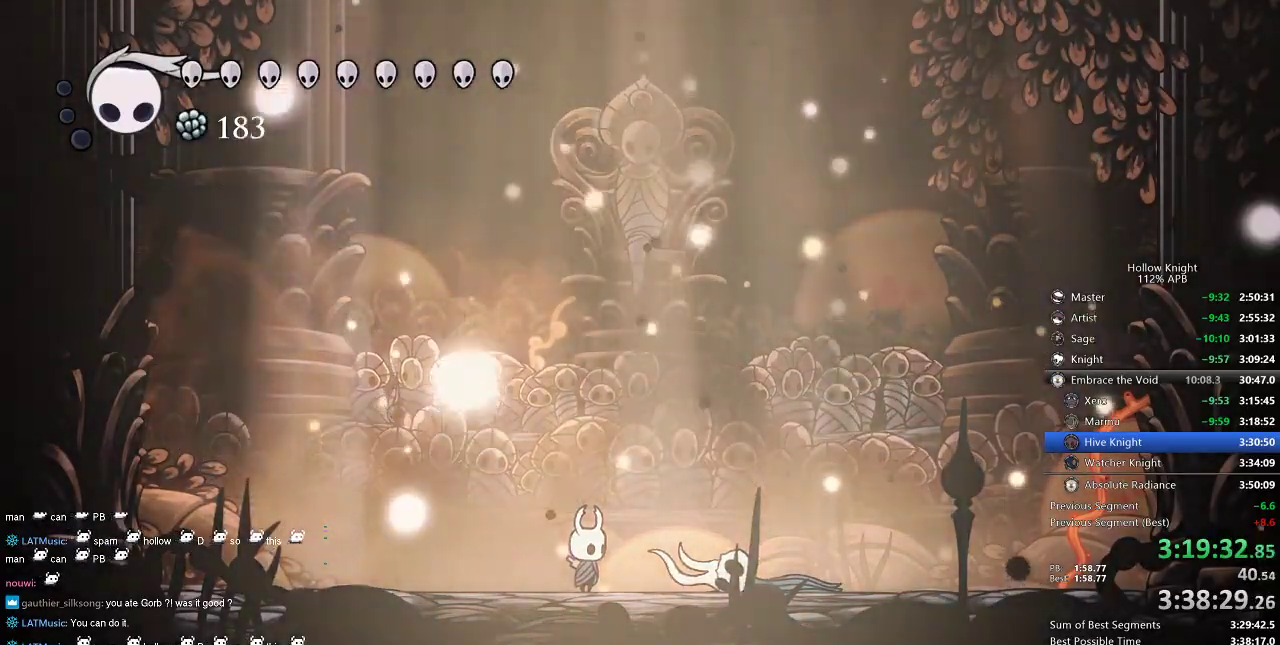
{"keys": [], "events": []}
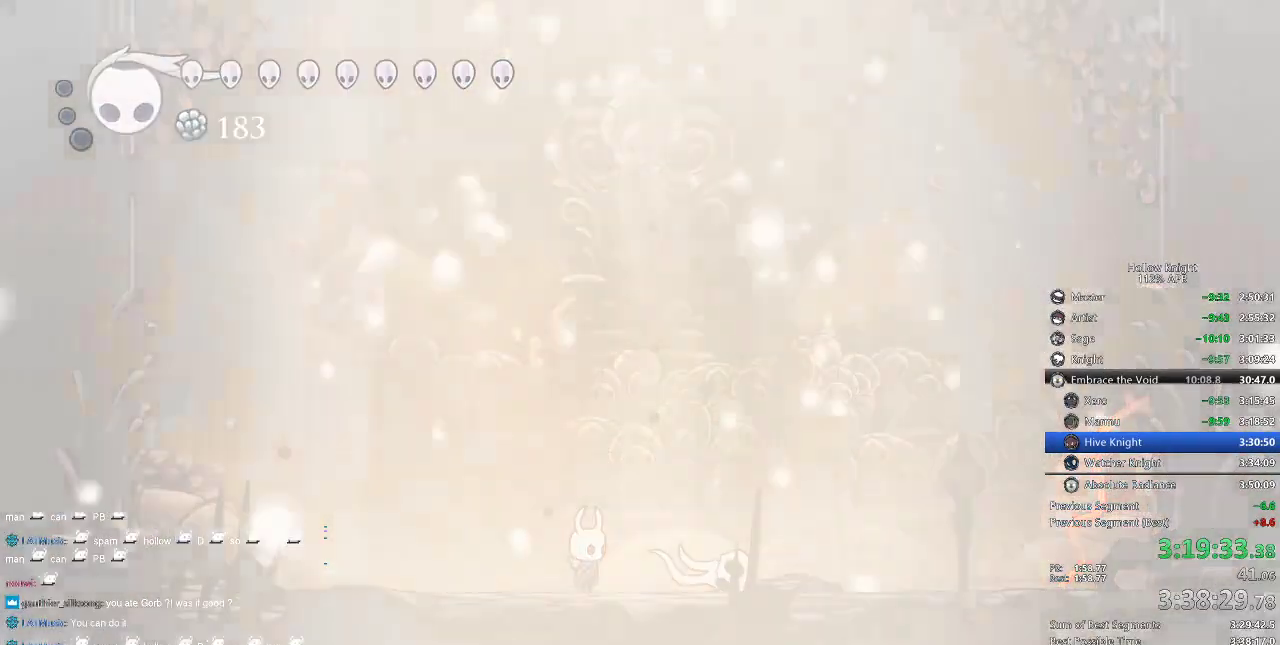
{"keys": [], "events": []}
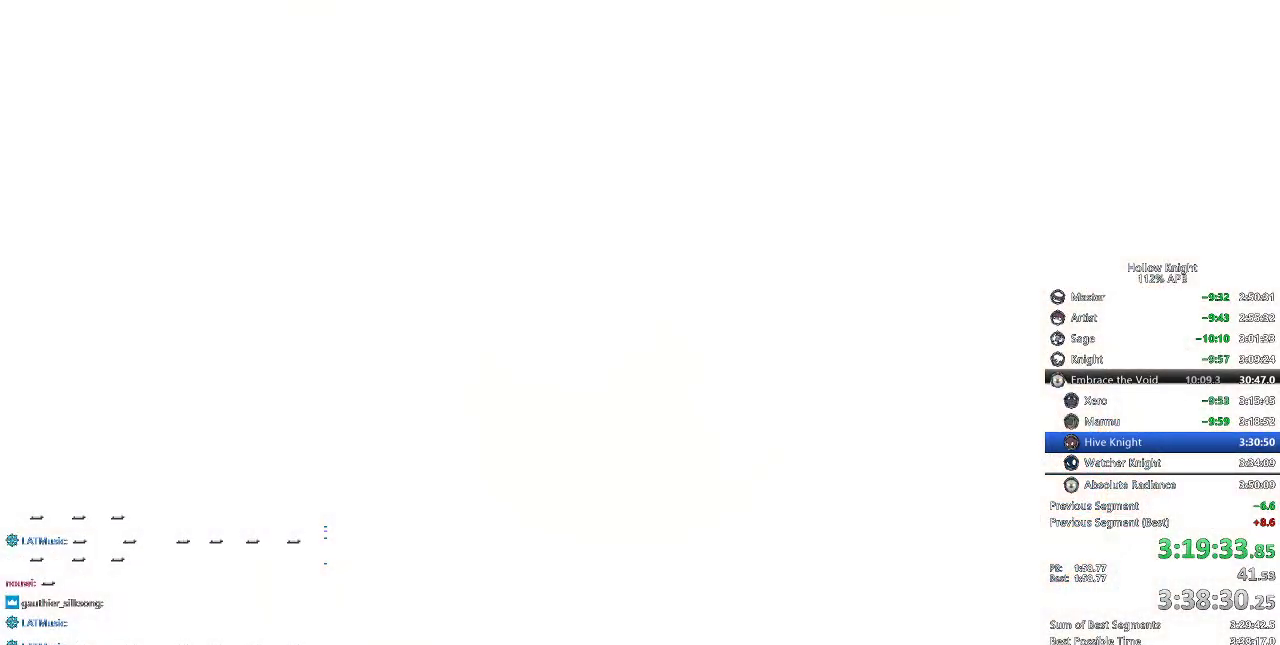
{"keys": [], "events": []}
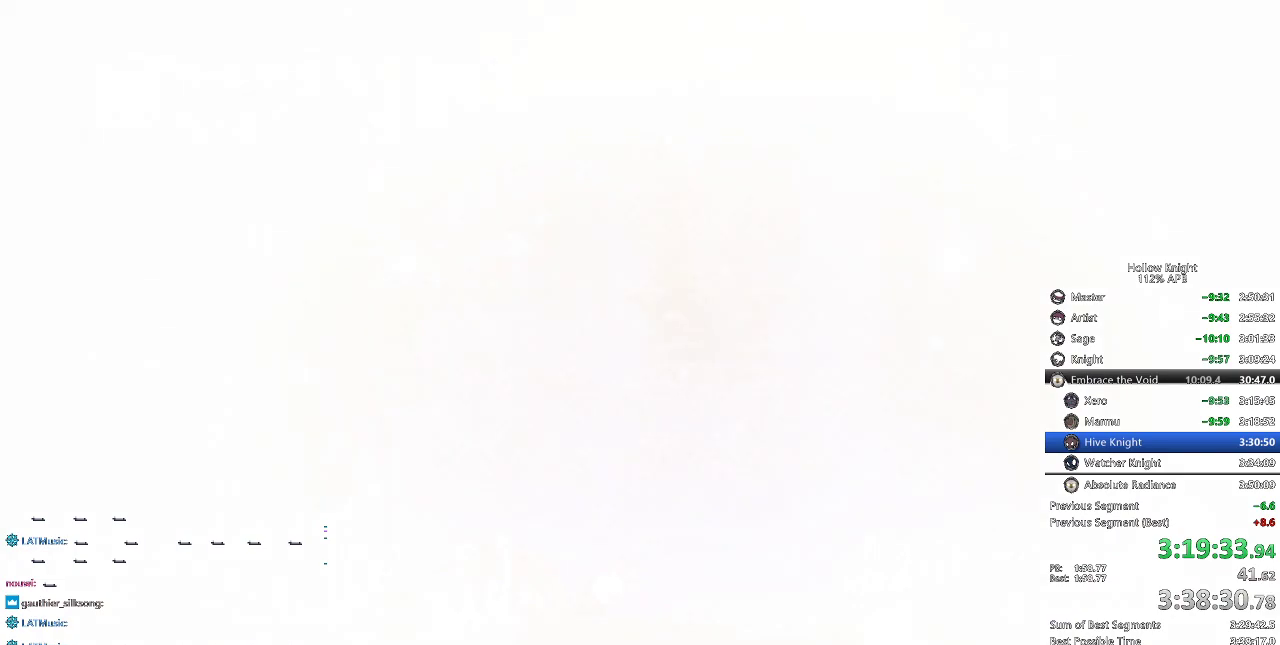
{"keys": [], "events": []}
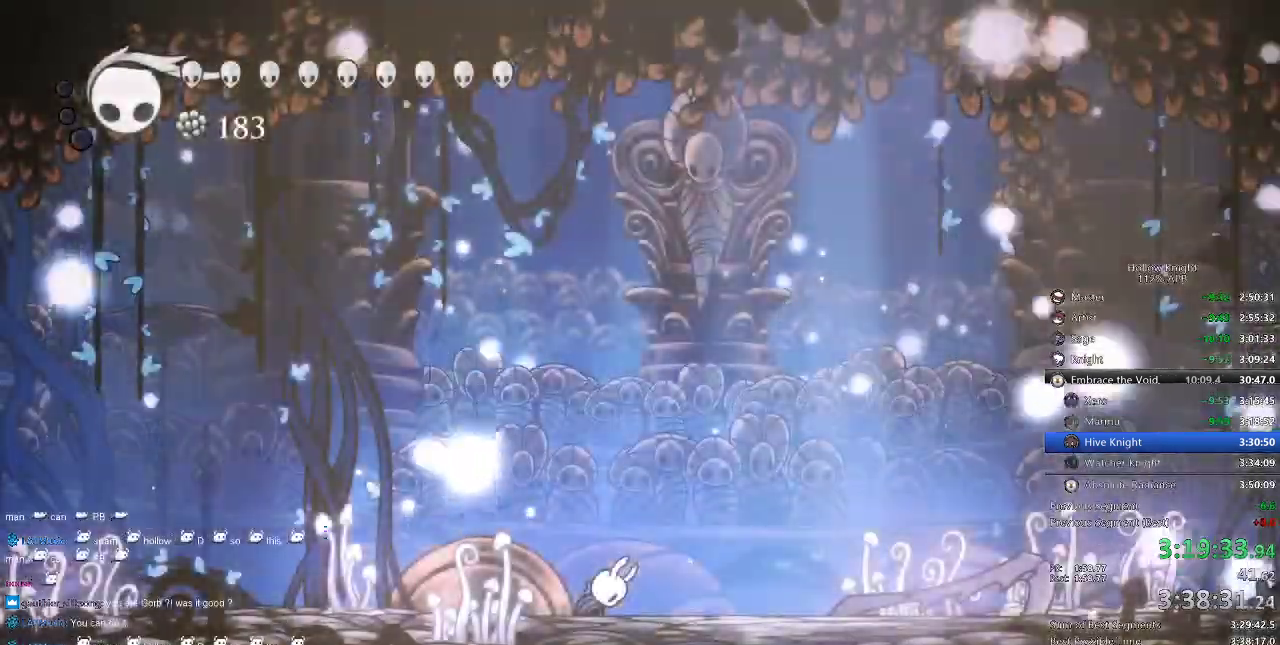
{"keys": ["right"], "events": [[34, "right", "down"]]}
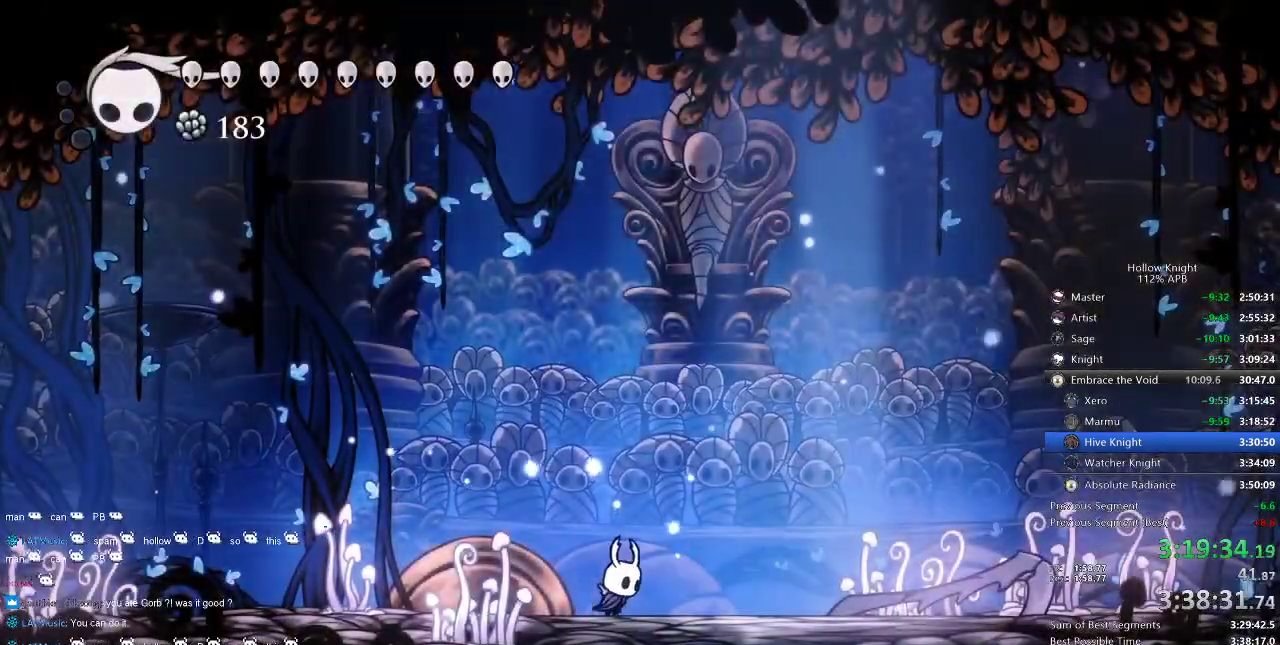
{"keys": ["right"], "events": [[150, "dash", "down"], [267, "dash", "up"]]}
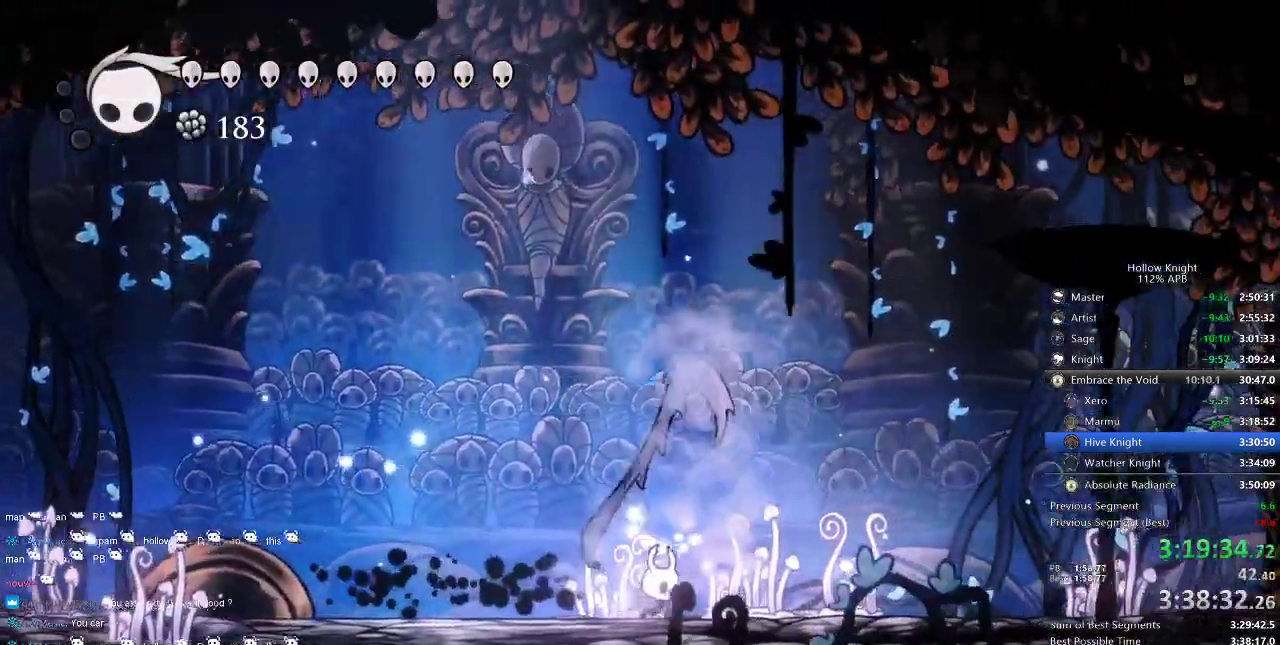
{"keys": ["right"], "events": []}
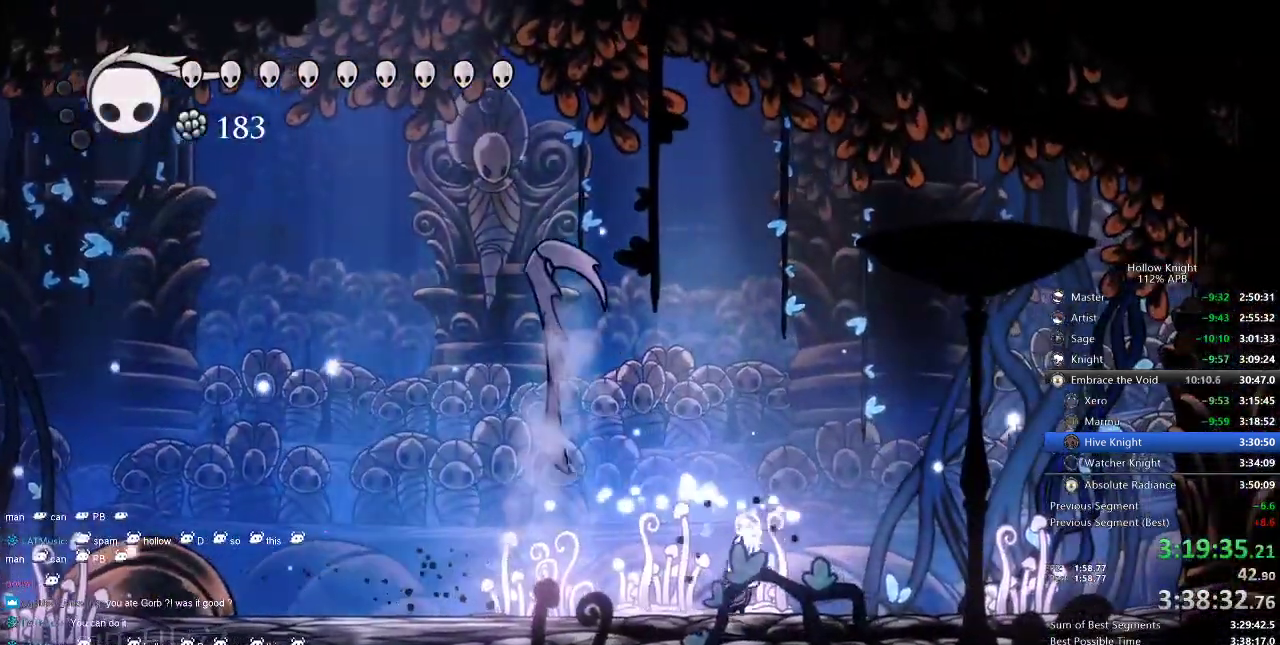
{"keys": ["up"], "events": [[84, "left", "down"], [84, "right", "up"], [184, "up", "down"], [234, "left", "up"], [417, "right", "down"], [500, "right", "up"]]}
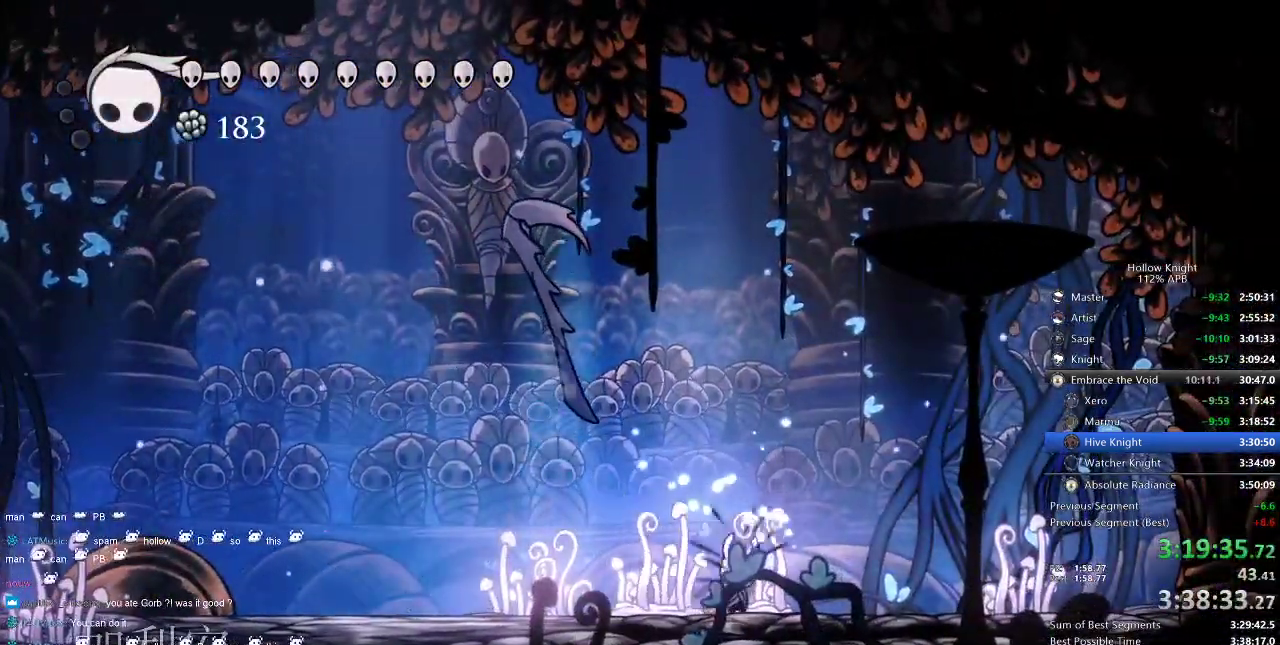
{"keys": ["jump", "up"], "events": [[350, "left", "down"], [417, "left", "up"], [484, "jump", "down"]]}
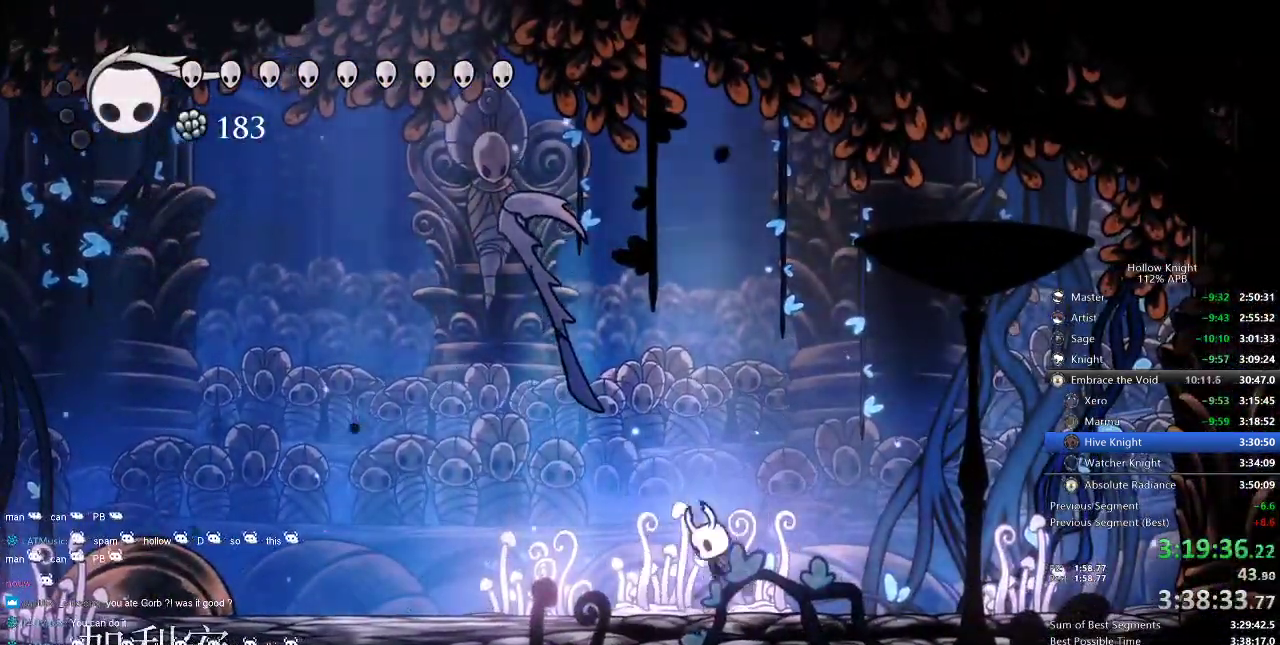
{"keys": ["spell", "up"], "events": [[134, "jump", "up"], [184, "spell", "down"], [267, "spell", "up"], [317, "spell", "down"], [434, "spell", "up"], [467, "spell", "down"]]}
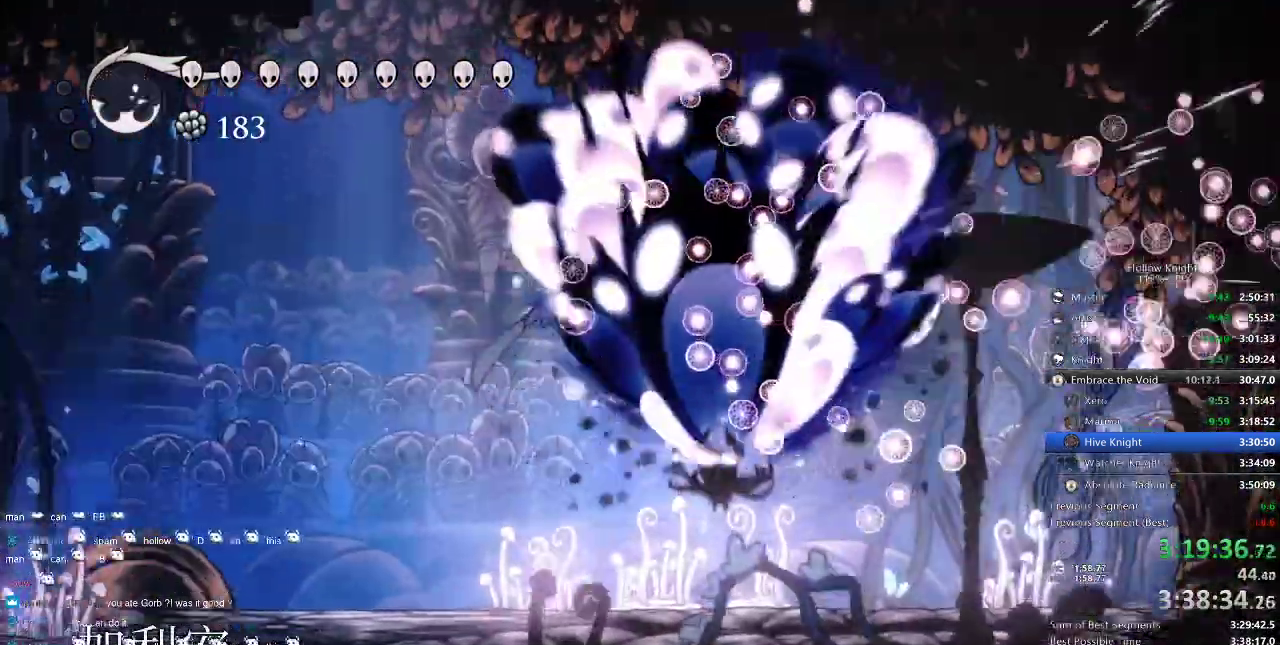
{"keys": ["right", "up"], "events": [[67, "spell", "up"], [100, "spell", "down"], [167, "spell", "up"], [234, "right", "down"], [234, "spell", "down"], [300, "spell", "up"], [334, "spell", "down"], [367, "spell", "up"], [434, "spell", "down"], [467, "spell", "up"]]}
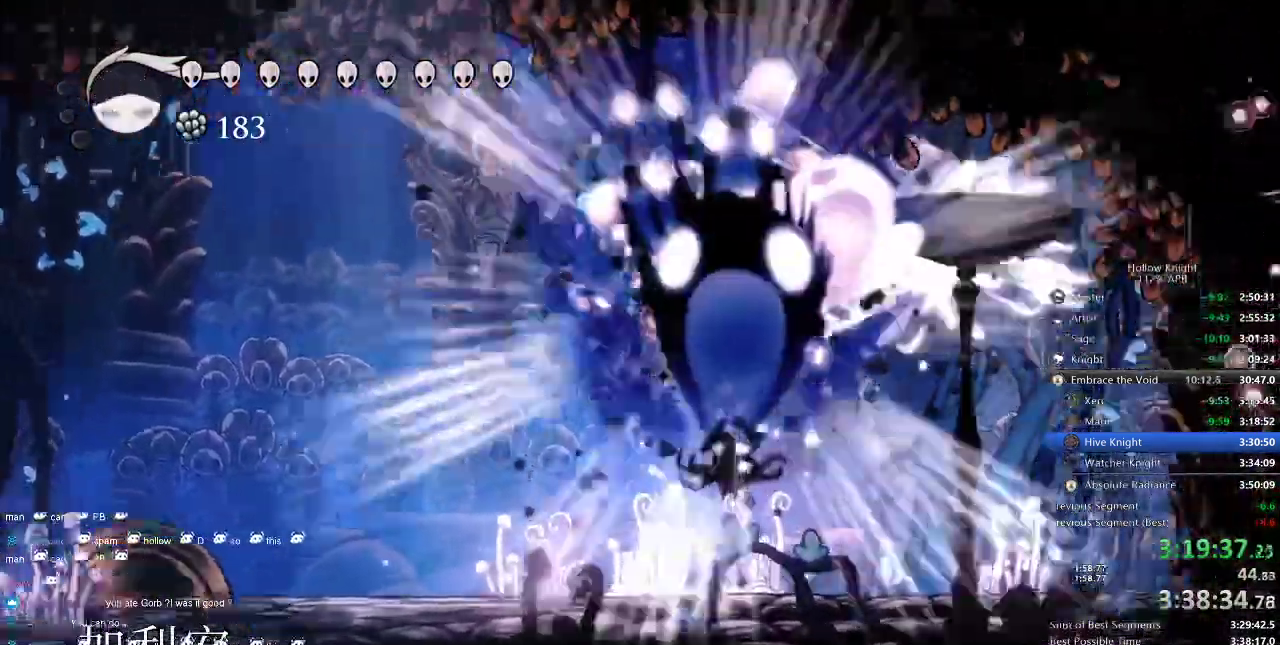
{"keys": [], "events": [[17, "spell", "down"], [100, "spell", "up"], [150, "spell", "down"], [200, "spell", "up"], [300, "up", "up"], [350, "right", "up"]]}
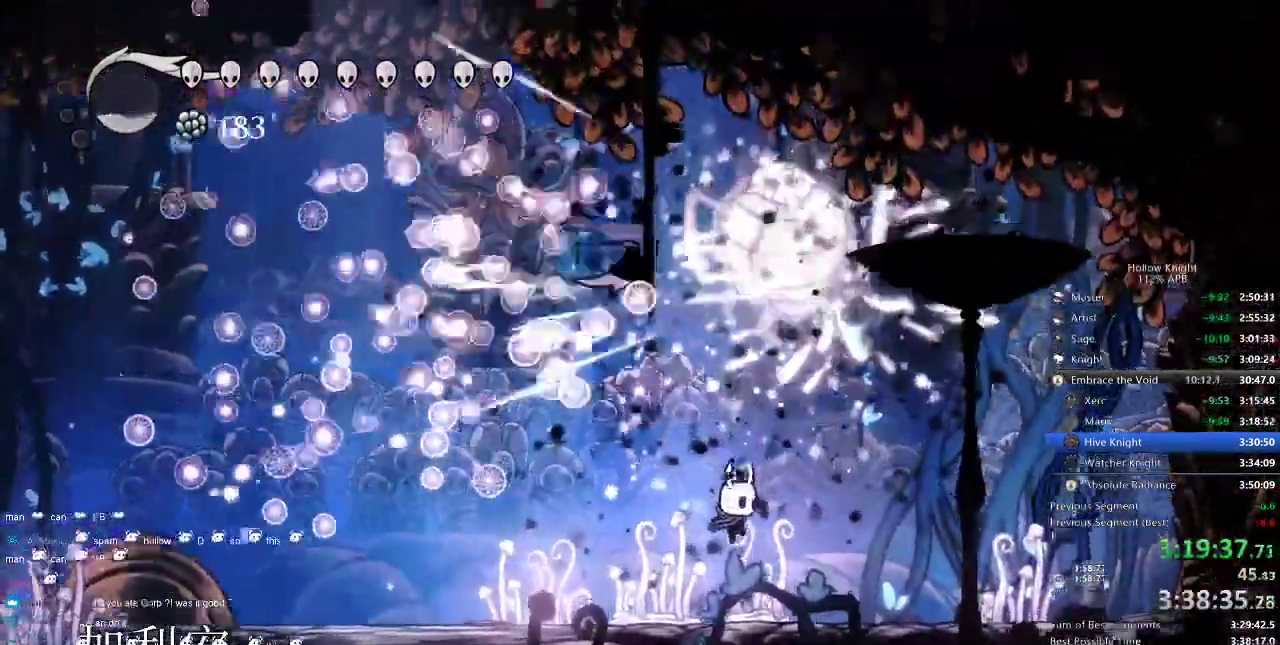
{"keys": ["left"], "events": [[317, "dash", "down"], [317, "left", "down"], [450, "dash", "up"]]}
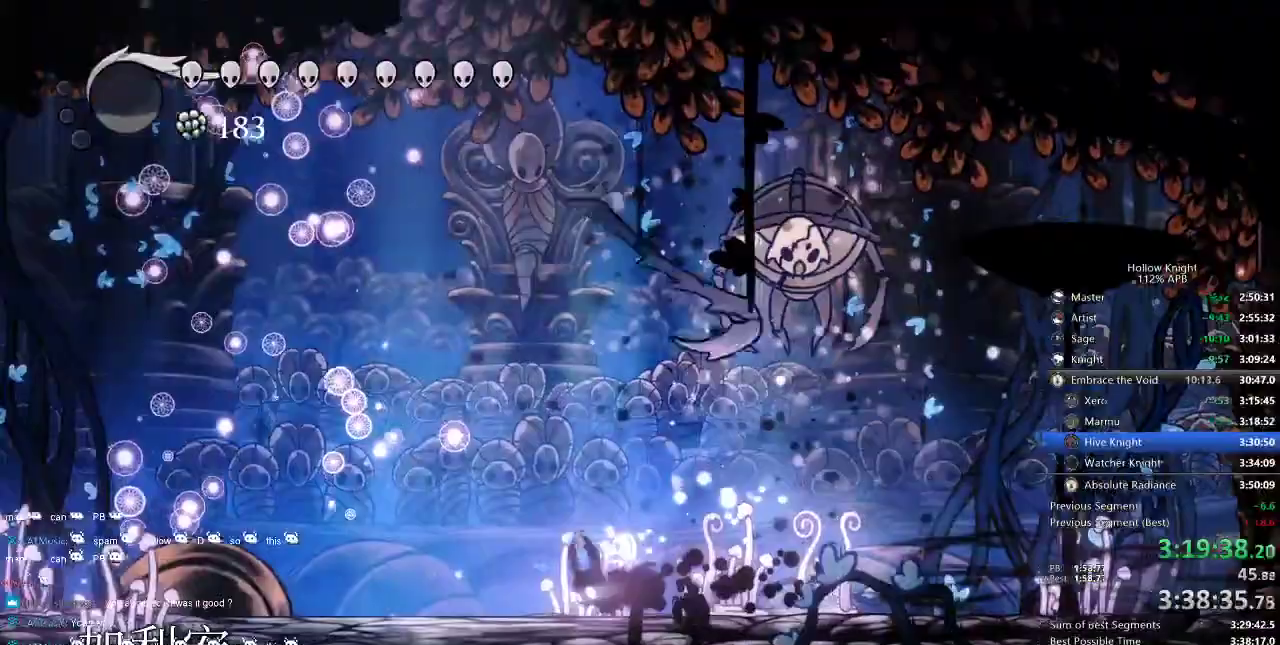
{"keys": ["left"], "events": [[184, "left", "up"], [334, "left", "down"]]}
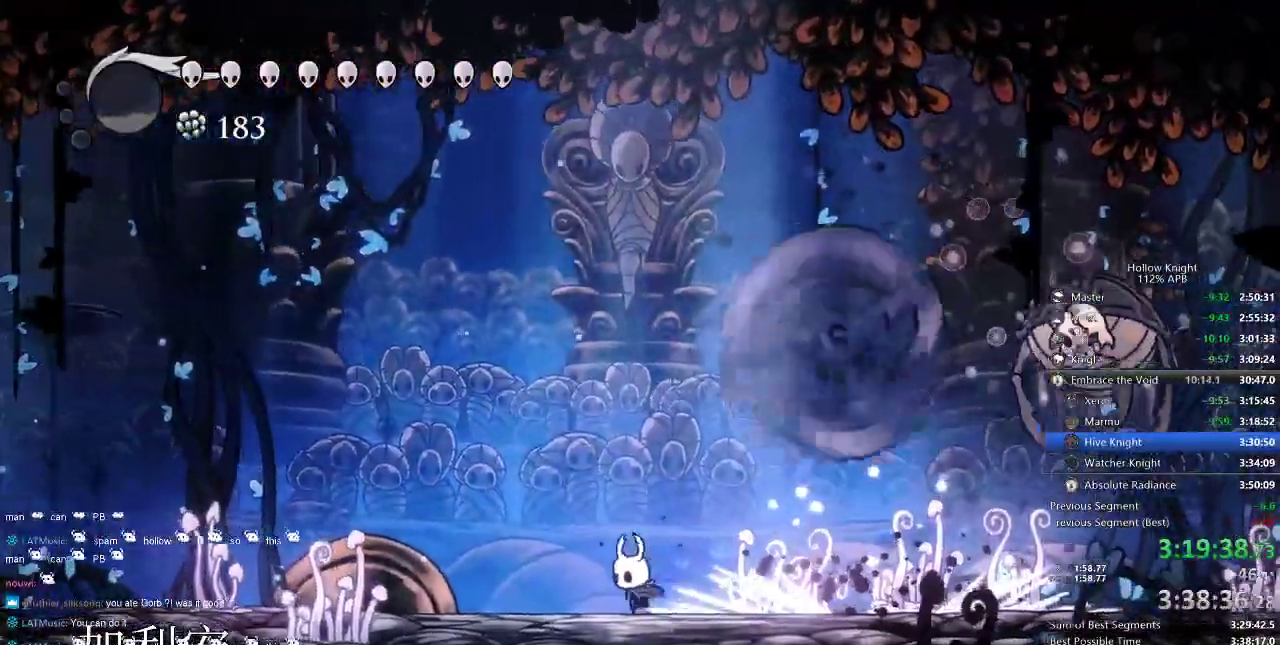
{"keys": ["right"], "events": [[84, "left", "up"], [84, "right", "down"], [200, "dash", "down"], [334, "dash", "up"]]}